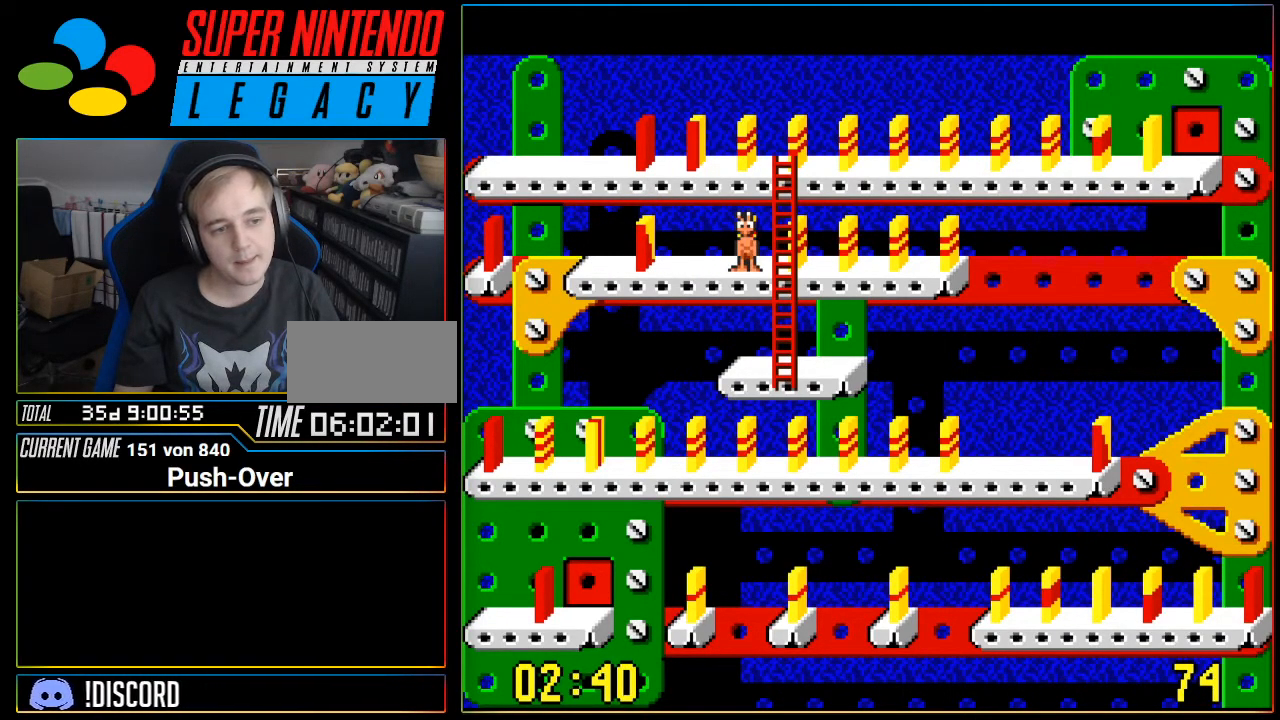
Gameplay with a controller (Nintendo layout); each line is a JSON object with the inputs held at the frame after it. "events" lists button and stick changes between this image and that frame as [ms after this image, input, new state], when the widget could be followed in between. Not read: L3 R3.
{"buttons": [], "events": []}
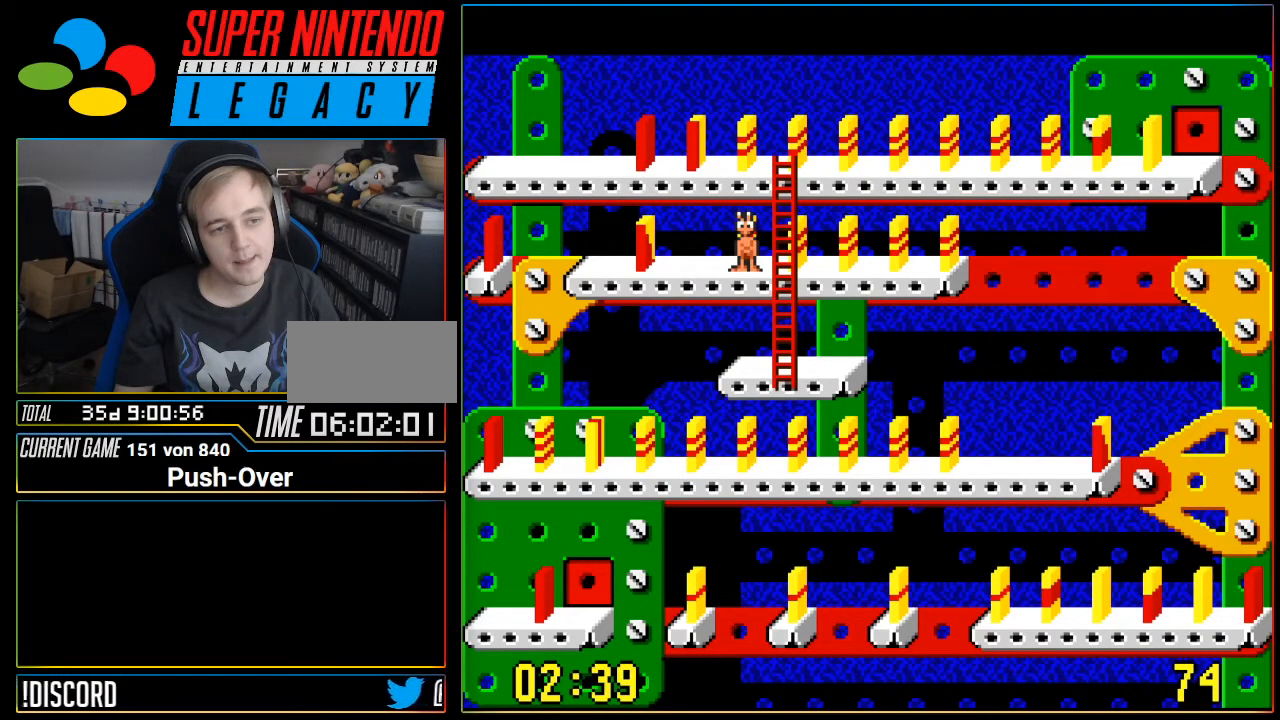
{"buttons": [], "events": []}
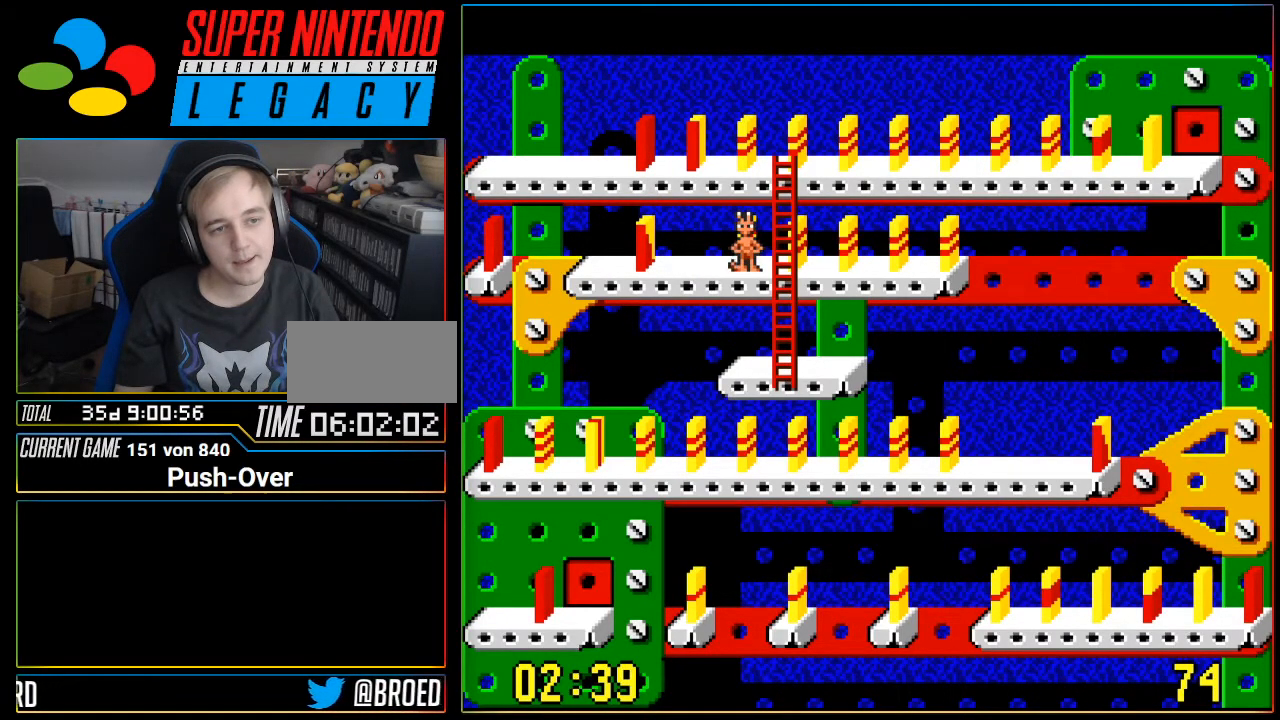
{"buttons": ["DPAD_LEFT"], "events": [[301, "DPAD_LEFT", "down"]]}
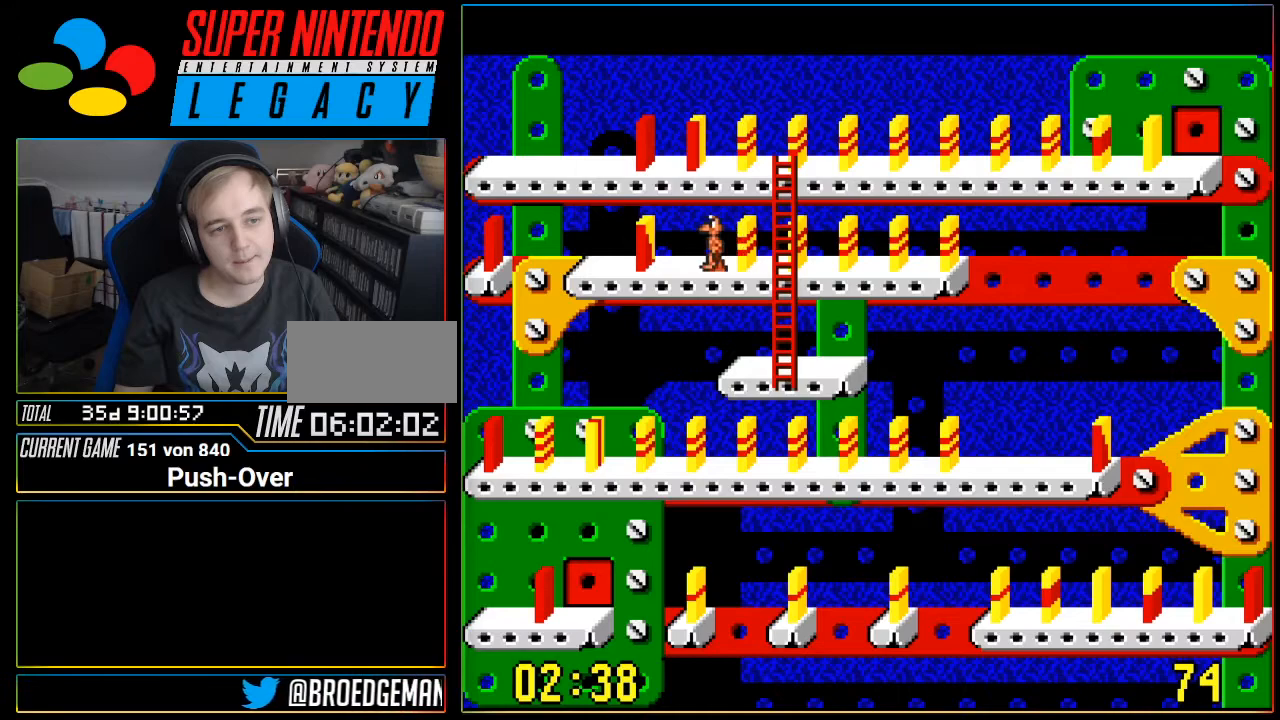
{"buttons": [], "events": [[267, "DPAD_LEFT", "up"]]}
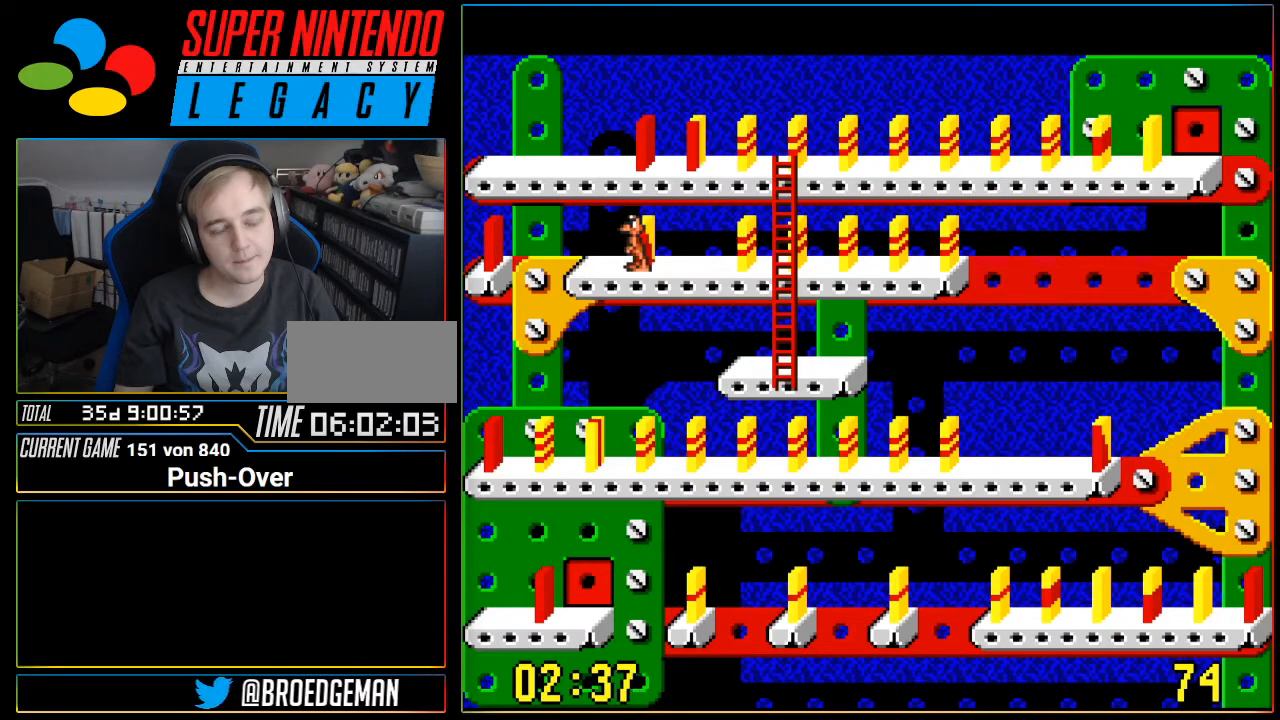
{"buttons": ["DPAD_RIGHT"], "events": [[84, "DPAD_RIGHT", "down"]]}
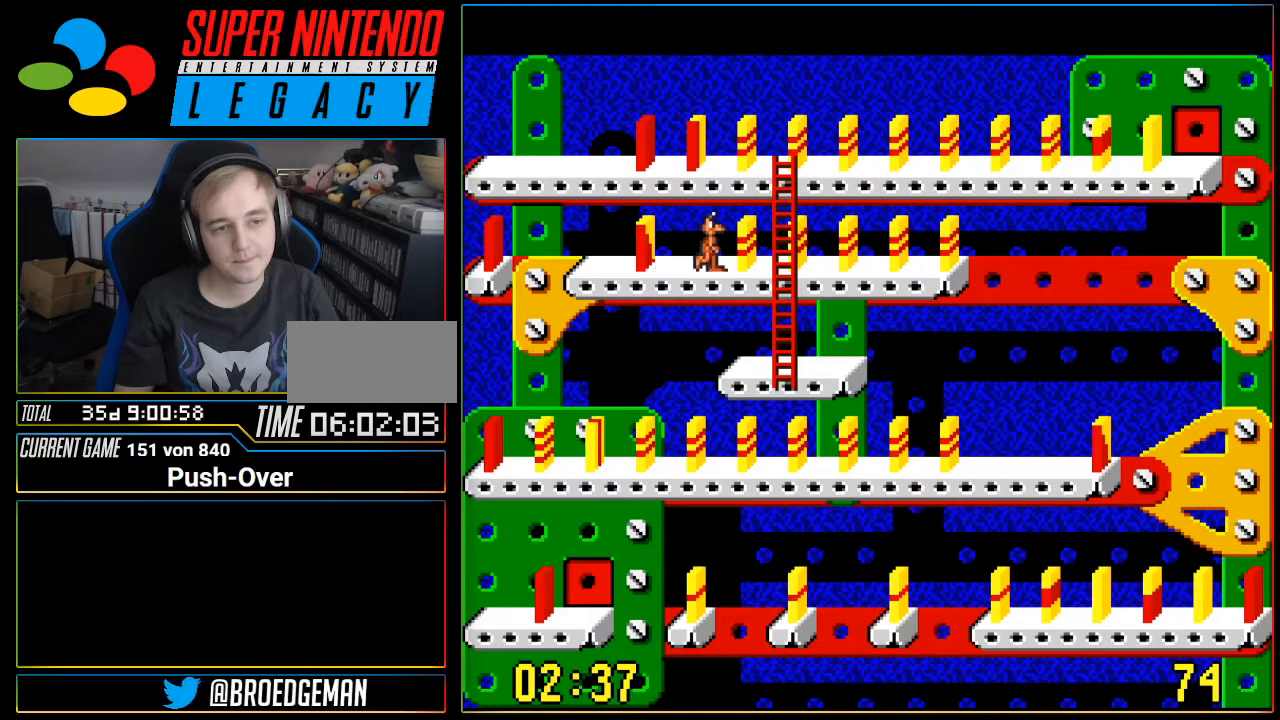
{"buttons": [], "events": [[233, "DPAD_RIGHT", "up"]]}
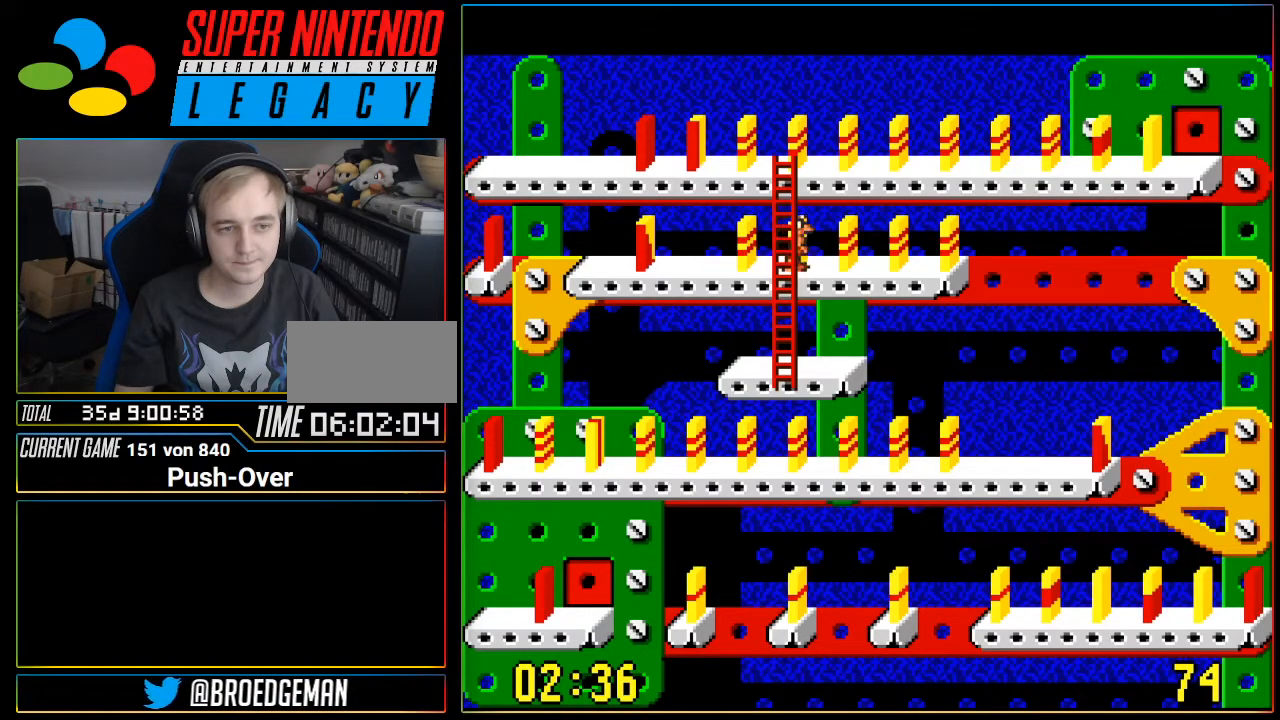
{"buttons": [], "events": []}
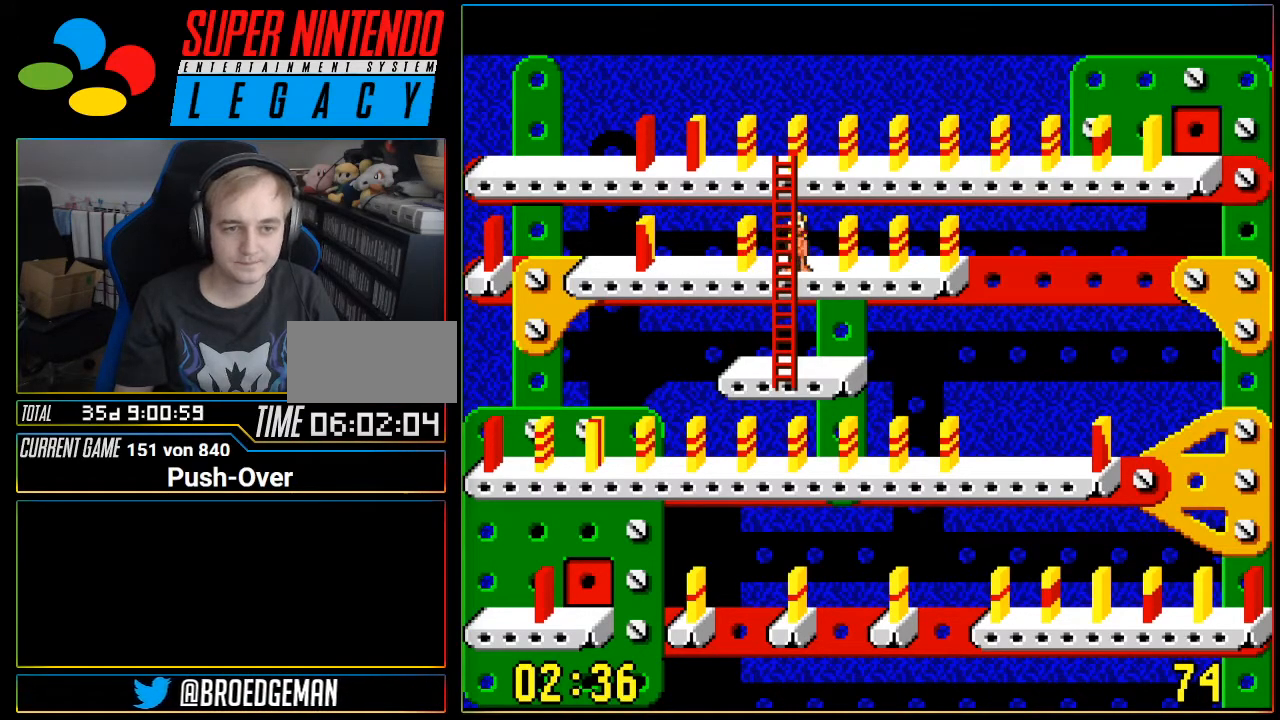
{"buttons": ["DPAD_UP"], "events": [[50, "DPAD_UP", "down"]]}
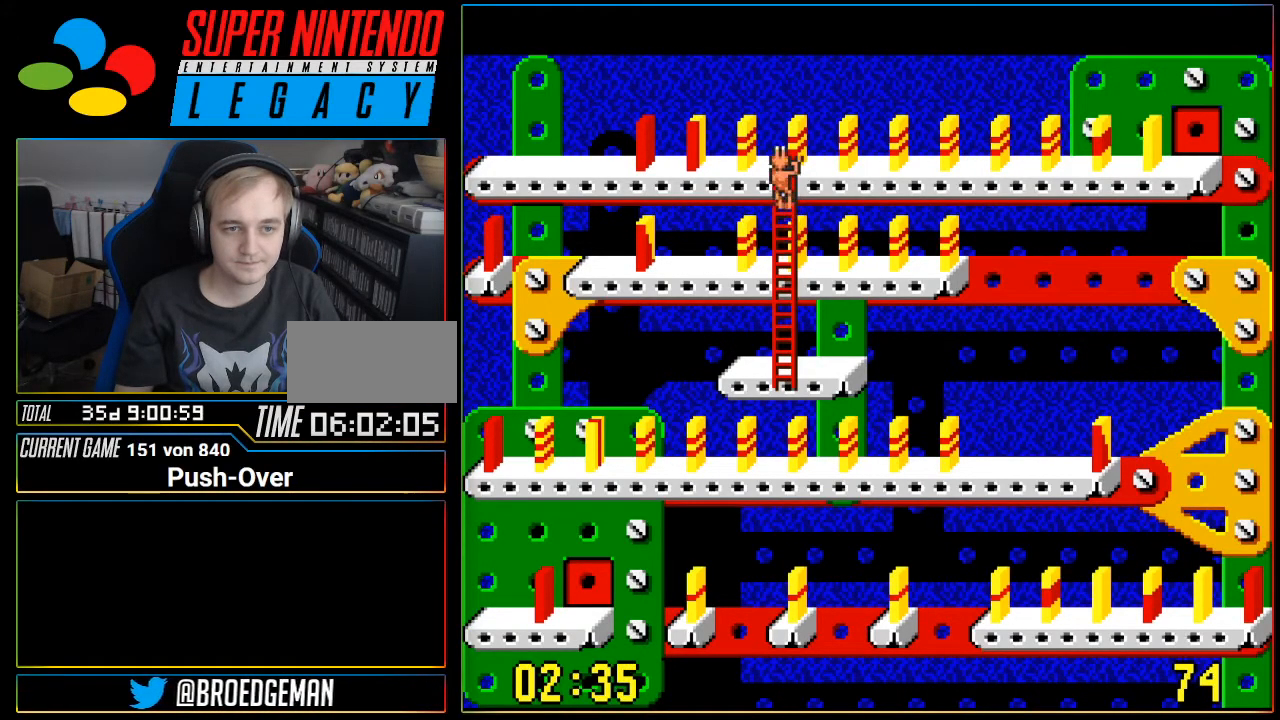
{"buttons": ["DPAD_RIGHT"], "events": [[184, "DPAD_UP", "up"], [401, "DPAD_RIGHT", "down"]]}
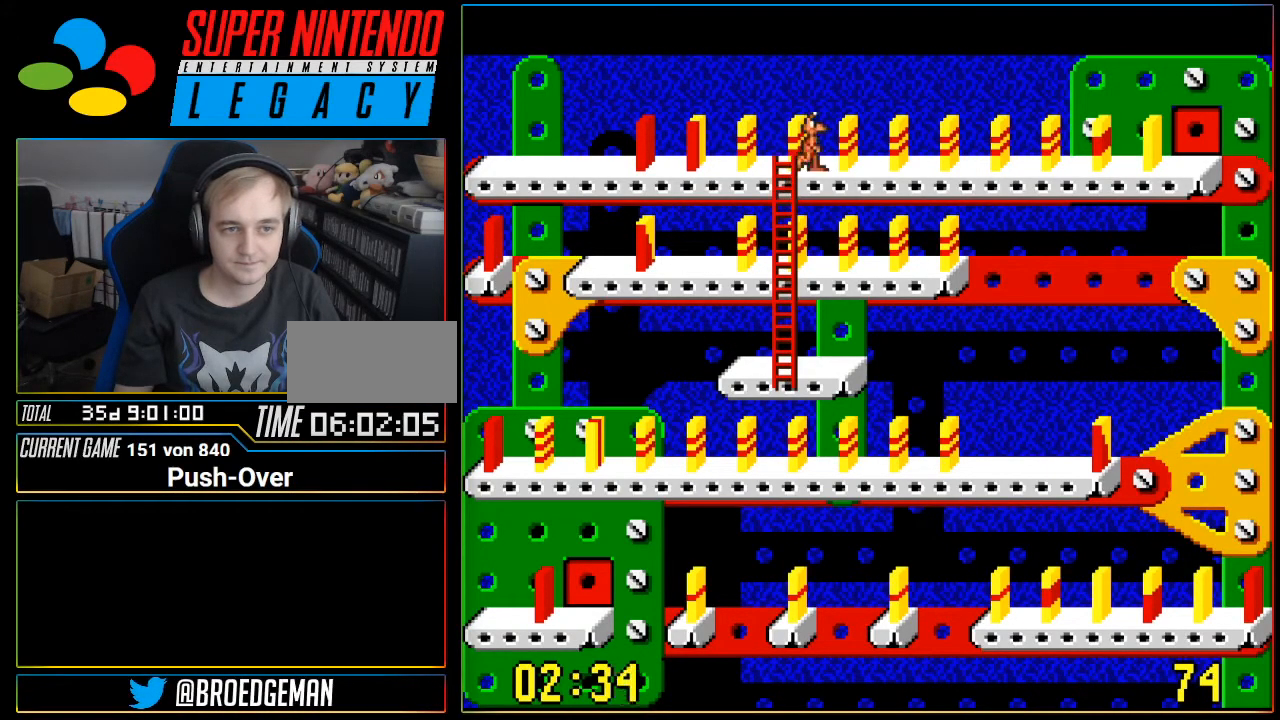
{"buttons": ["DPAD_RIGHT"], "events": []}
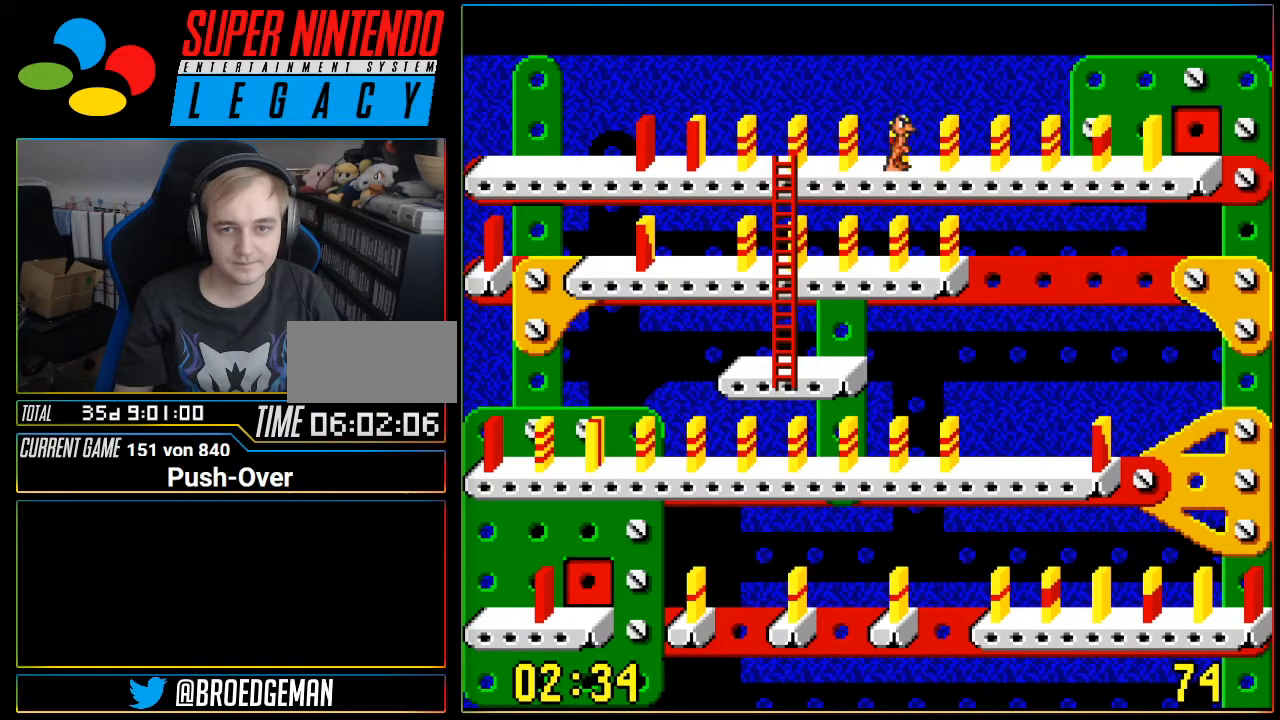
{"buttons": ["DPAD_RIGHT"], "events": []}
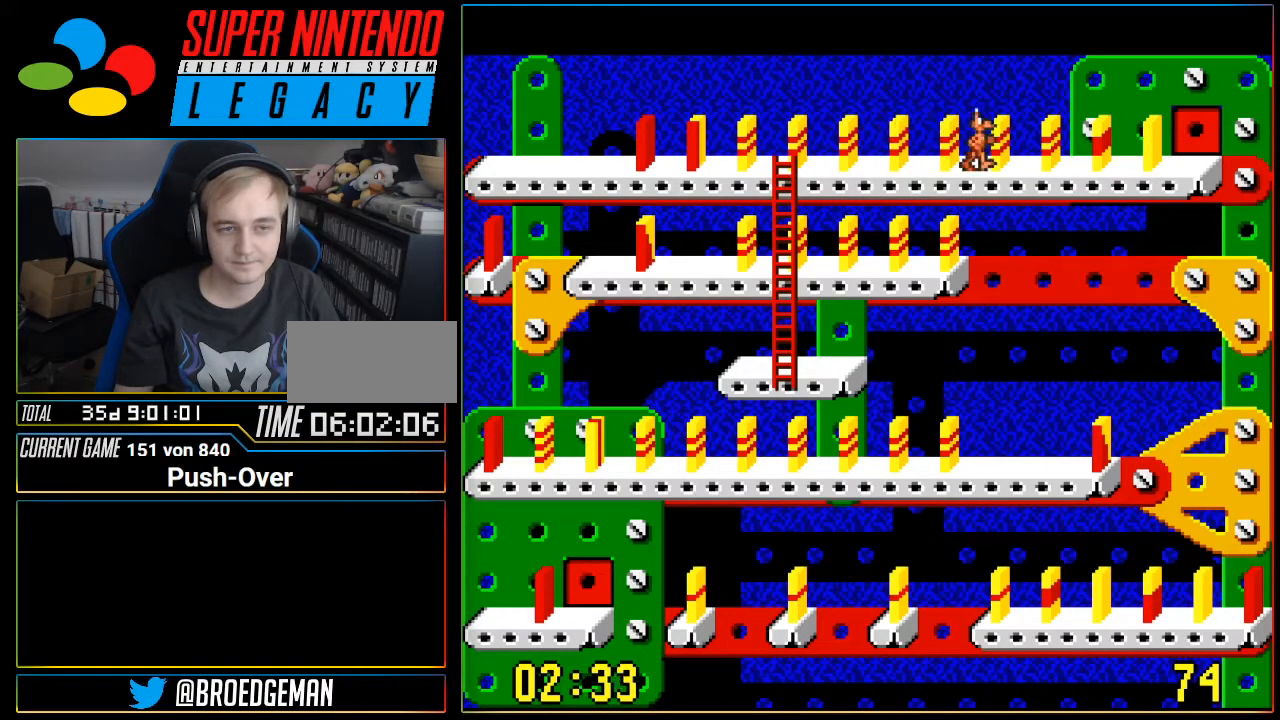
{"buttons": [], "events": [[434, "DPAD_RIGHT", "up"]]}
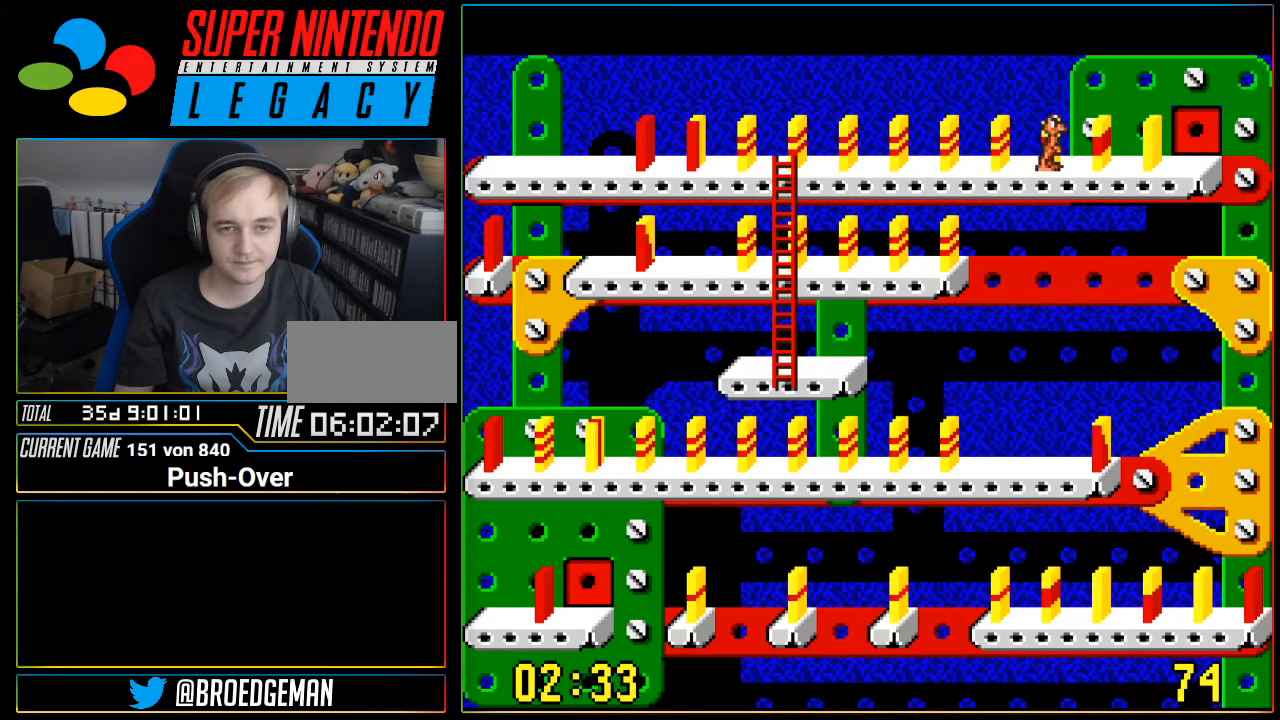
{"buttons": ["DPAD_LEFT"], "events": [[401, "DPAD_LEFT", "down"]]}
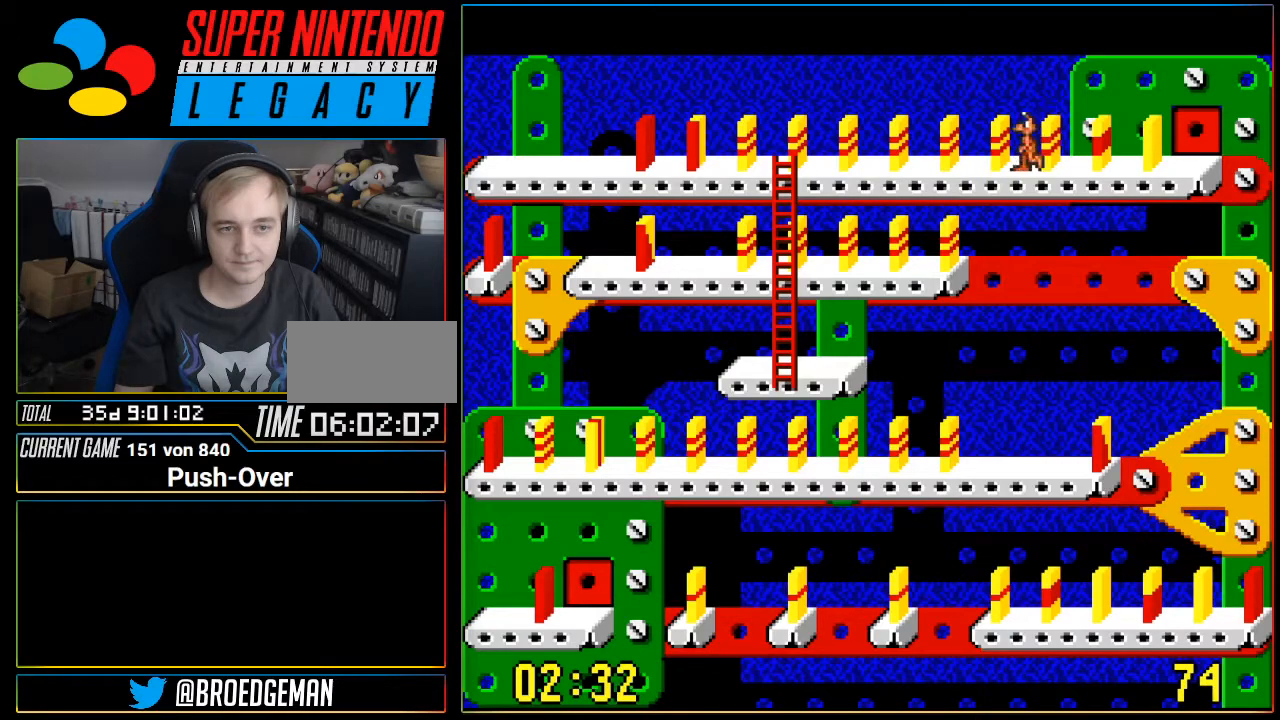
{"buttons": ["DPAD_LEFT"], "events": []}
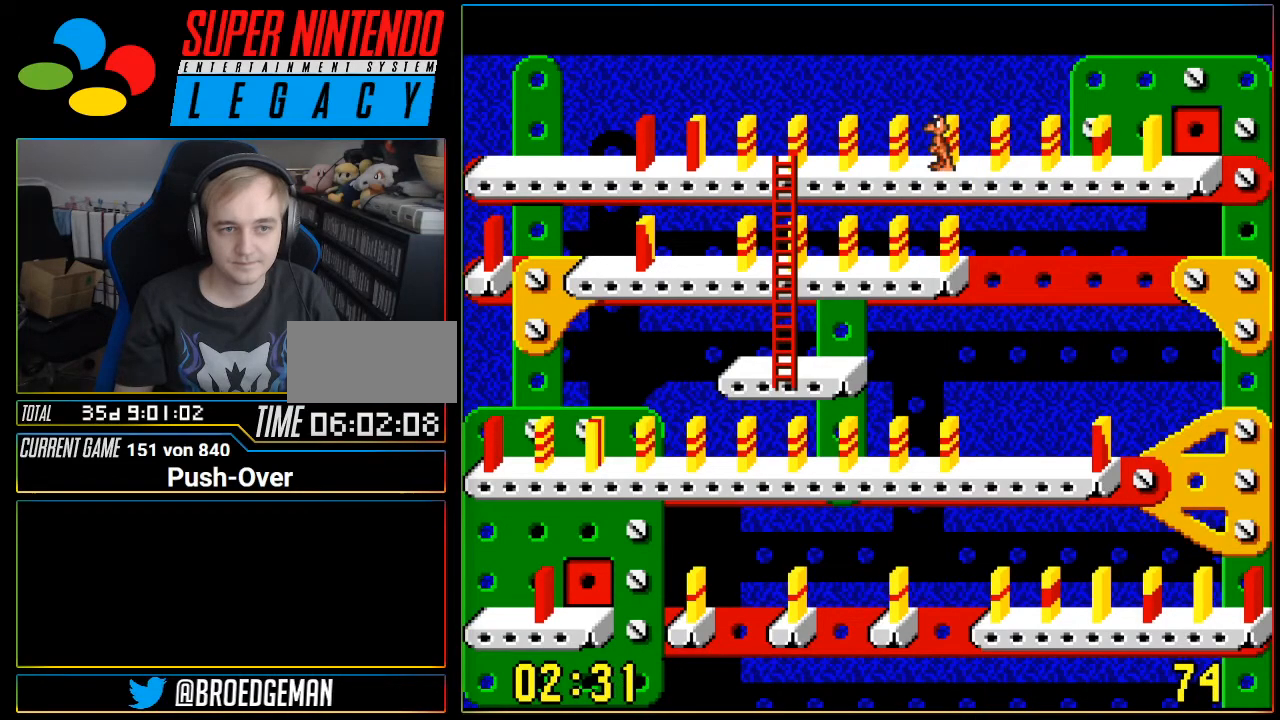
{"buttons": ["DPAD_LEFT"], "events": []}
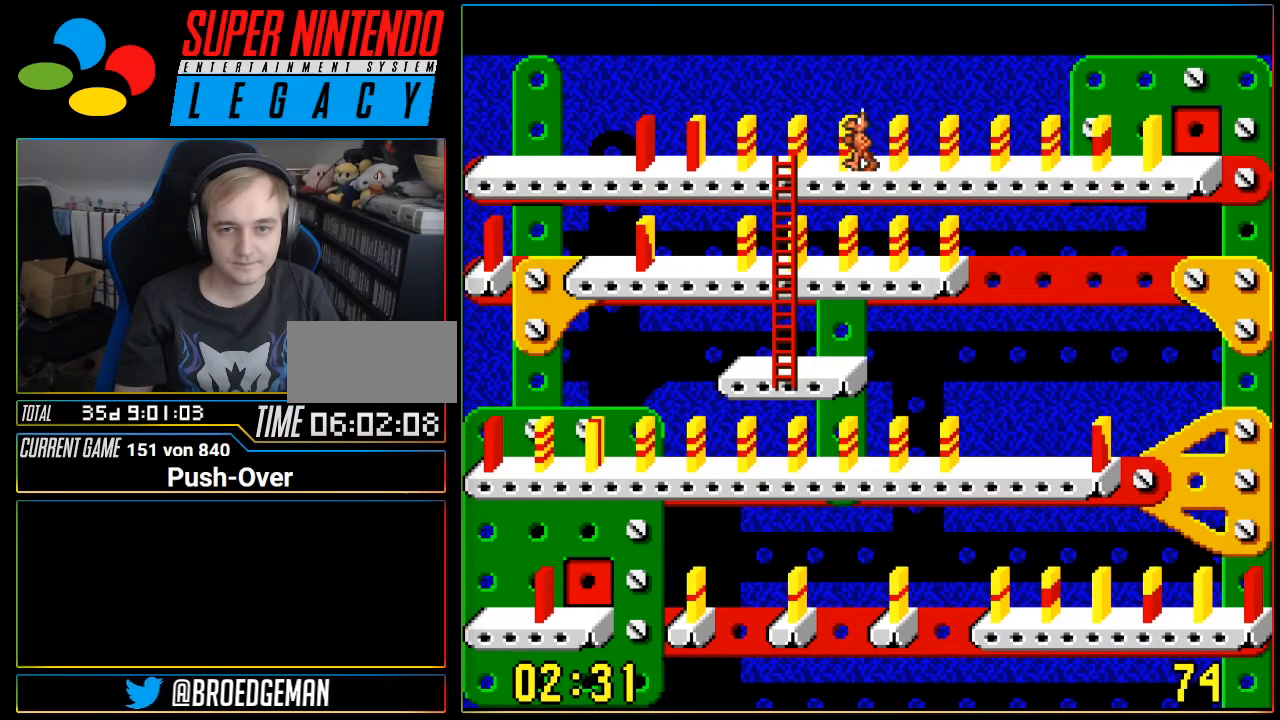
{"buttons": ["DPAD_LEFT"], "events": []}
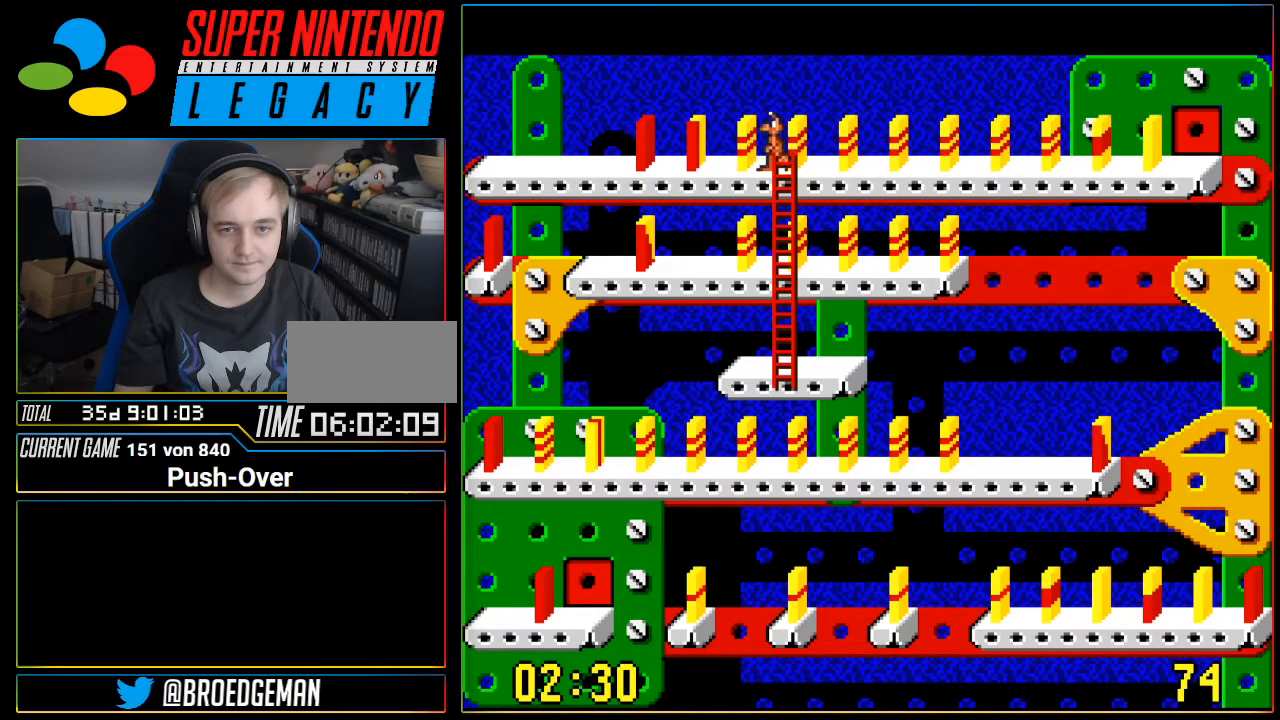
{"buttons": ["DPAD_LEFT"], "events": []}
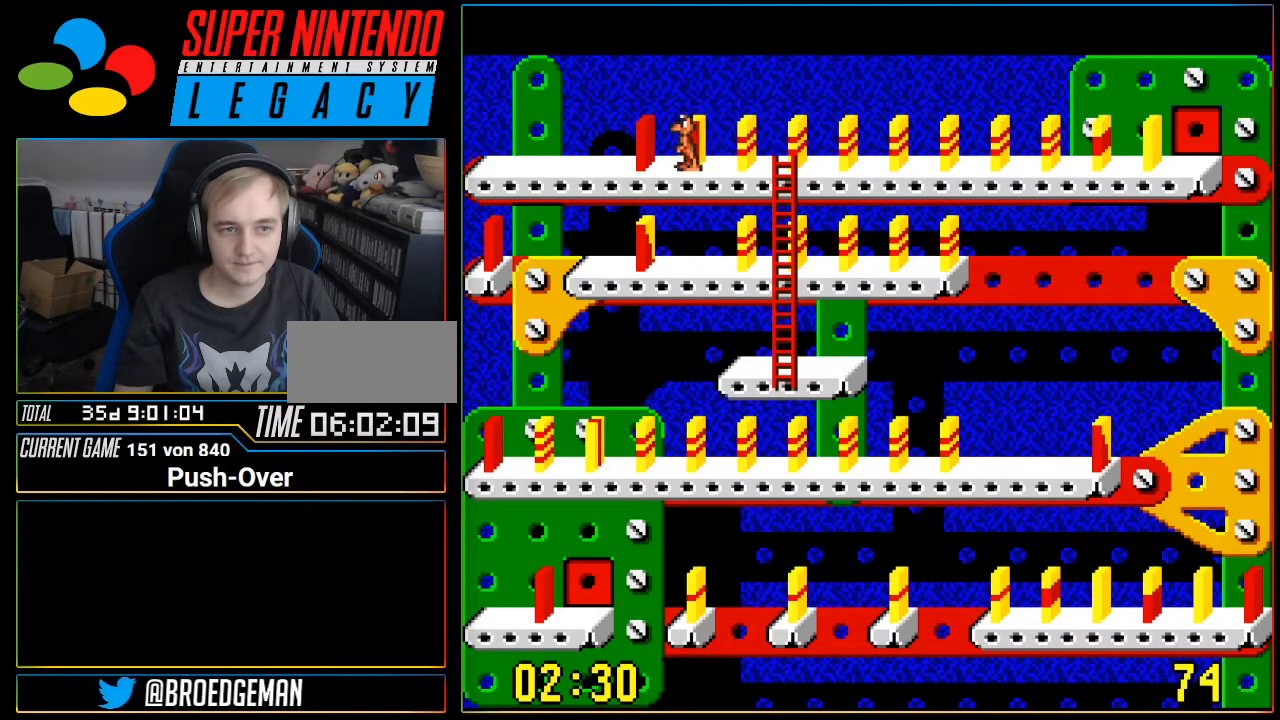
{"buttons": ["A"], "events": [[50, "DPAD_LEFT", "up"], [400, "A", "down"]]}
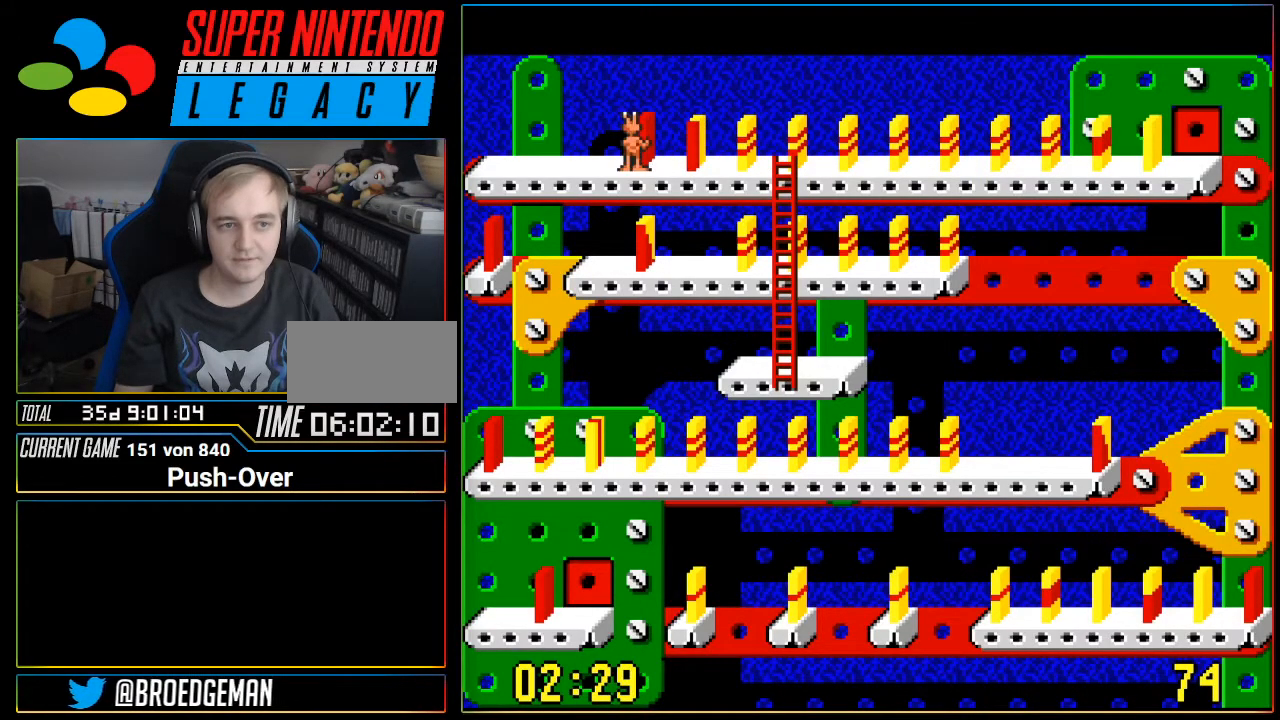
{"buttons": ["DPAD_RIGHT"], "events": [[117, "A", "up"], [434, "DPAD_RIGHT", "down"]]}
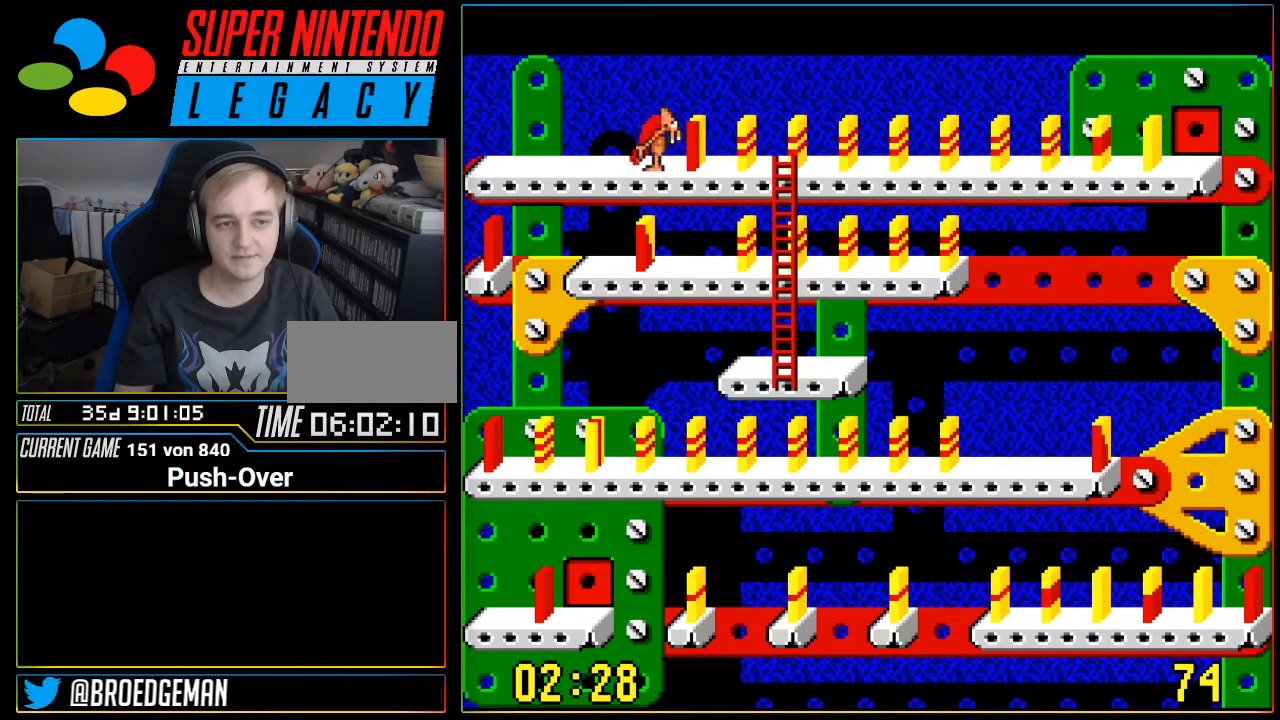
{"buttons": ["DPAD_RIGHT"], "events": []}
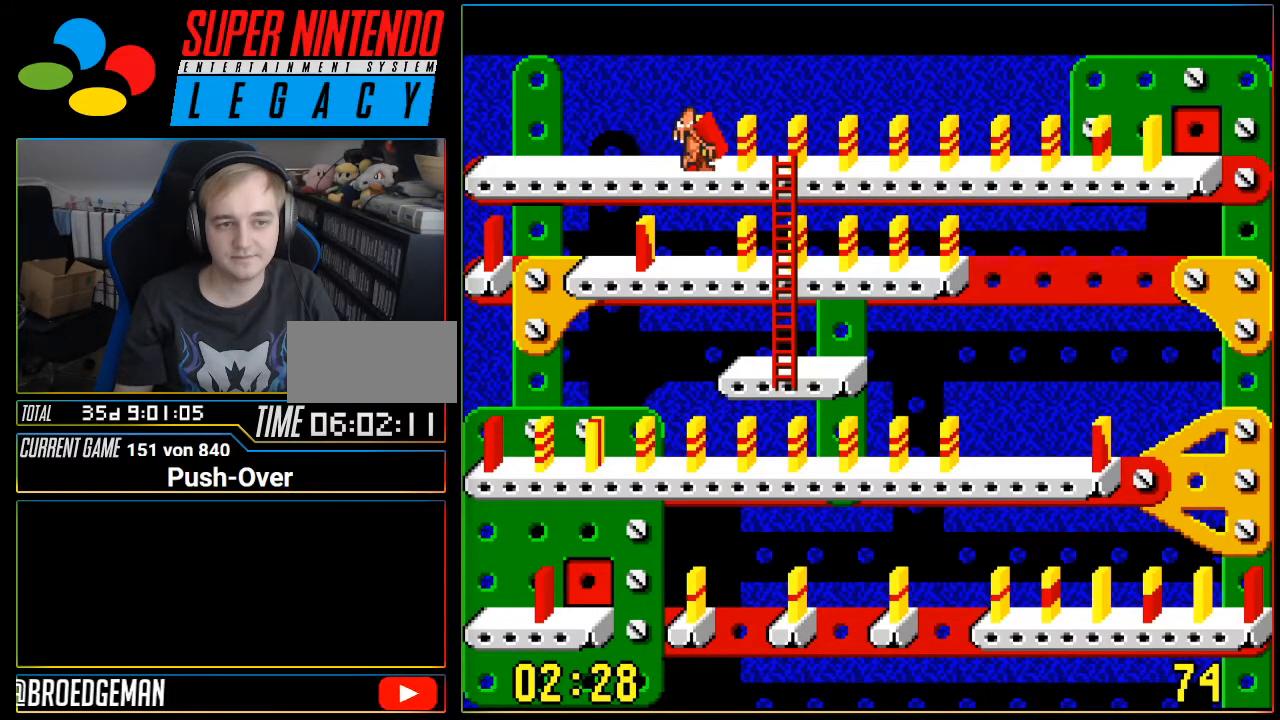
{"buttons": ["DPAD_RIGHT"], "events": []}
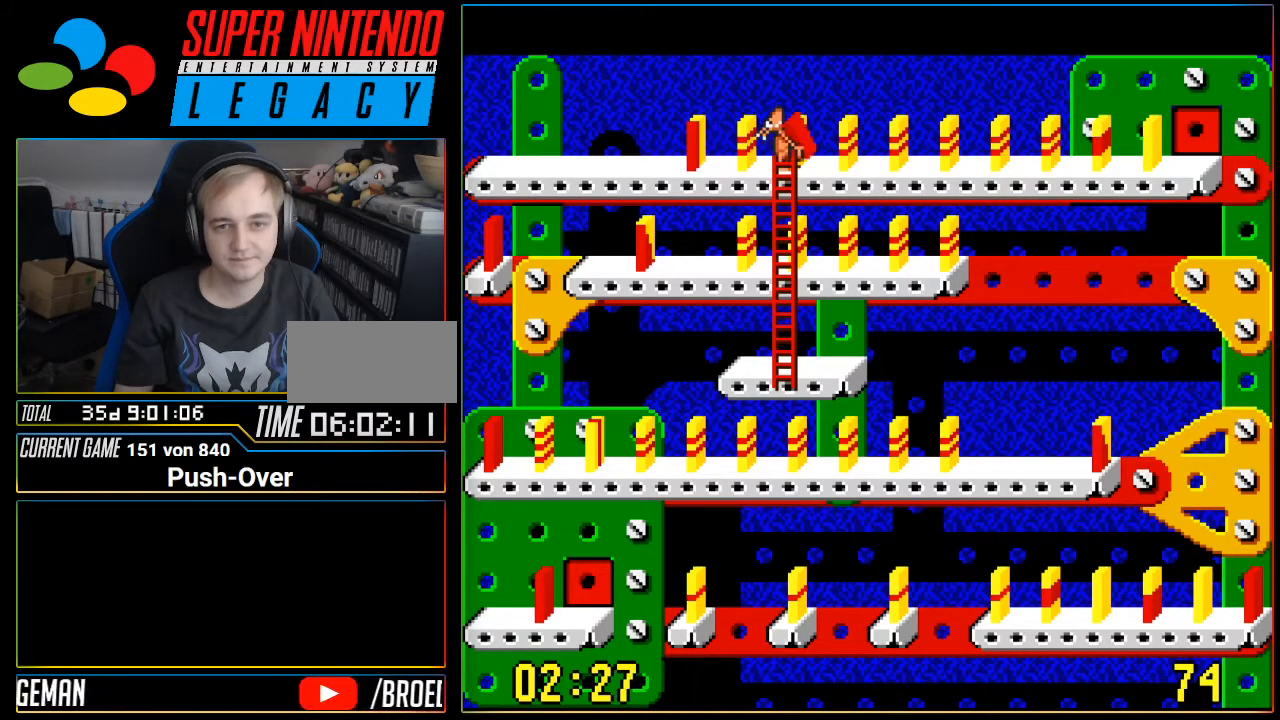
{"buttons": ["DPAD_RIGHT"], "events": []}
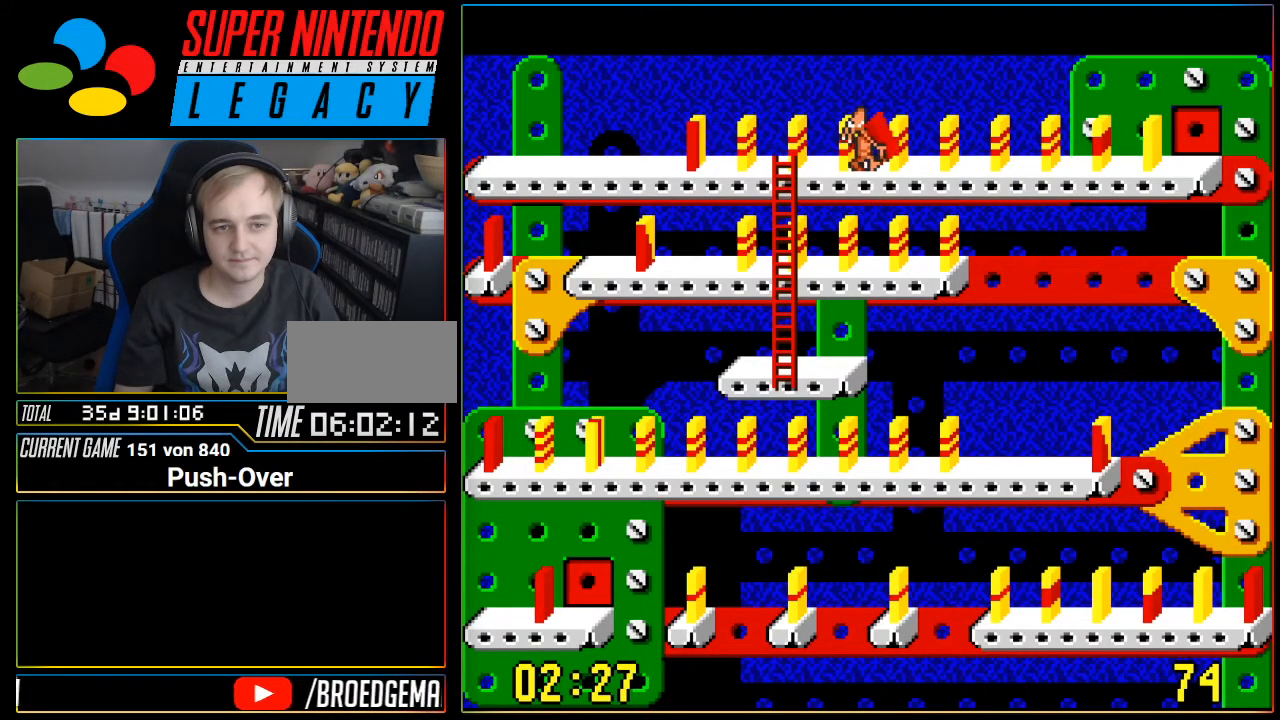
{"buttons": ["DPAD_RIGHT"], "events": []}
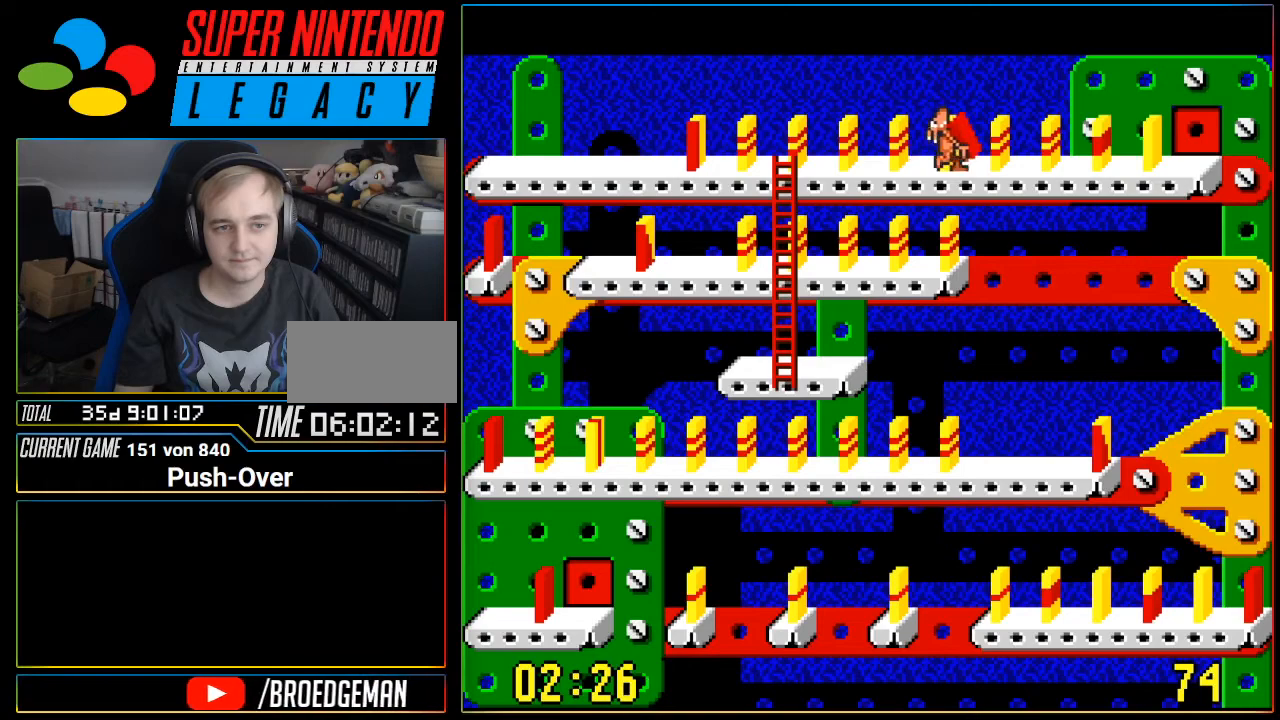
{"buttons": ["DPAD_RIGHT"], "events": []}